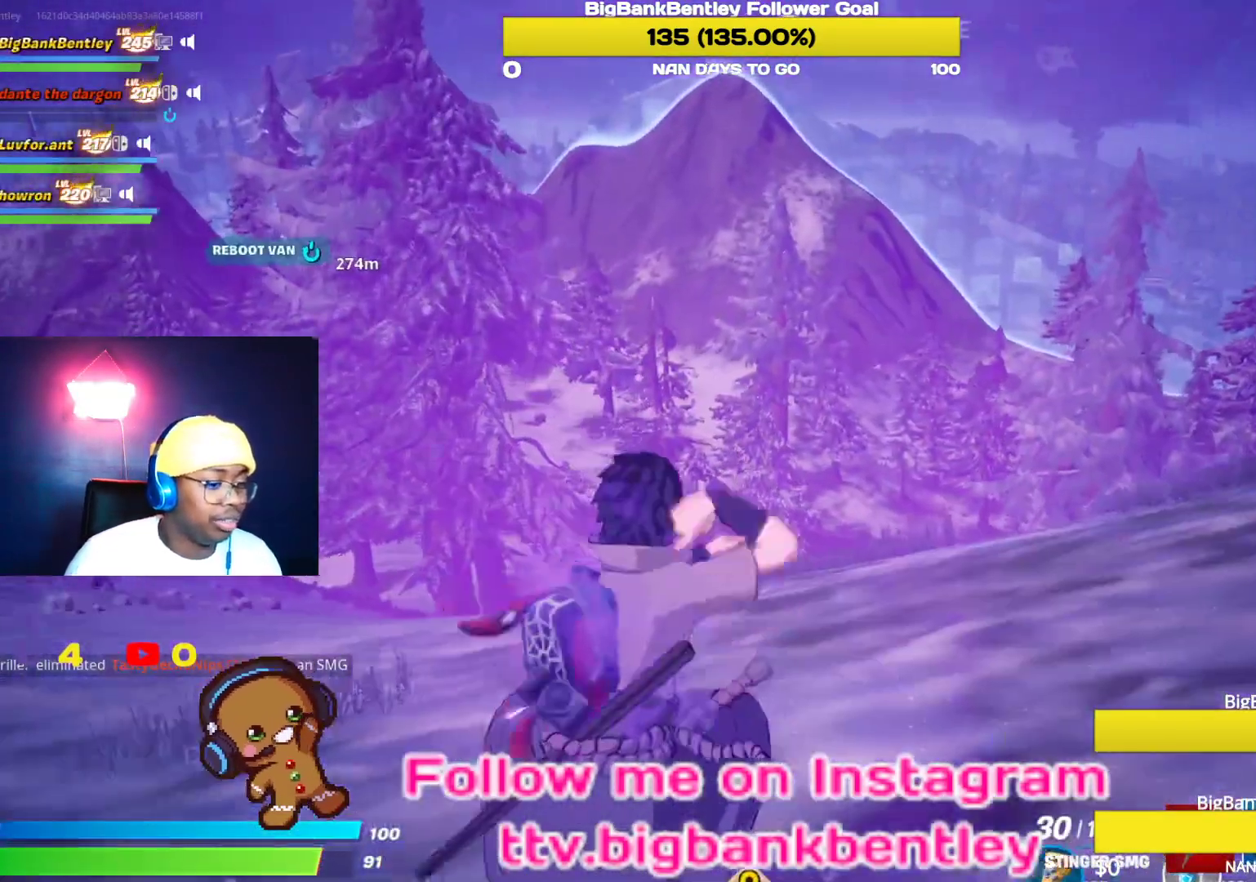
Gameplay with a controller (Xbox layout); each line is a JSON object with the inputs held at the frame after it. "events" lists button and stick changes between this image and that frame as [ms after this image, input, new state], when the widget could be followed in between.
{"buttons": [], "left_stick": "up", "right_stick": "center", "events": [[483, "right_stick", "center"]]}
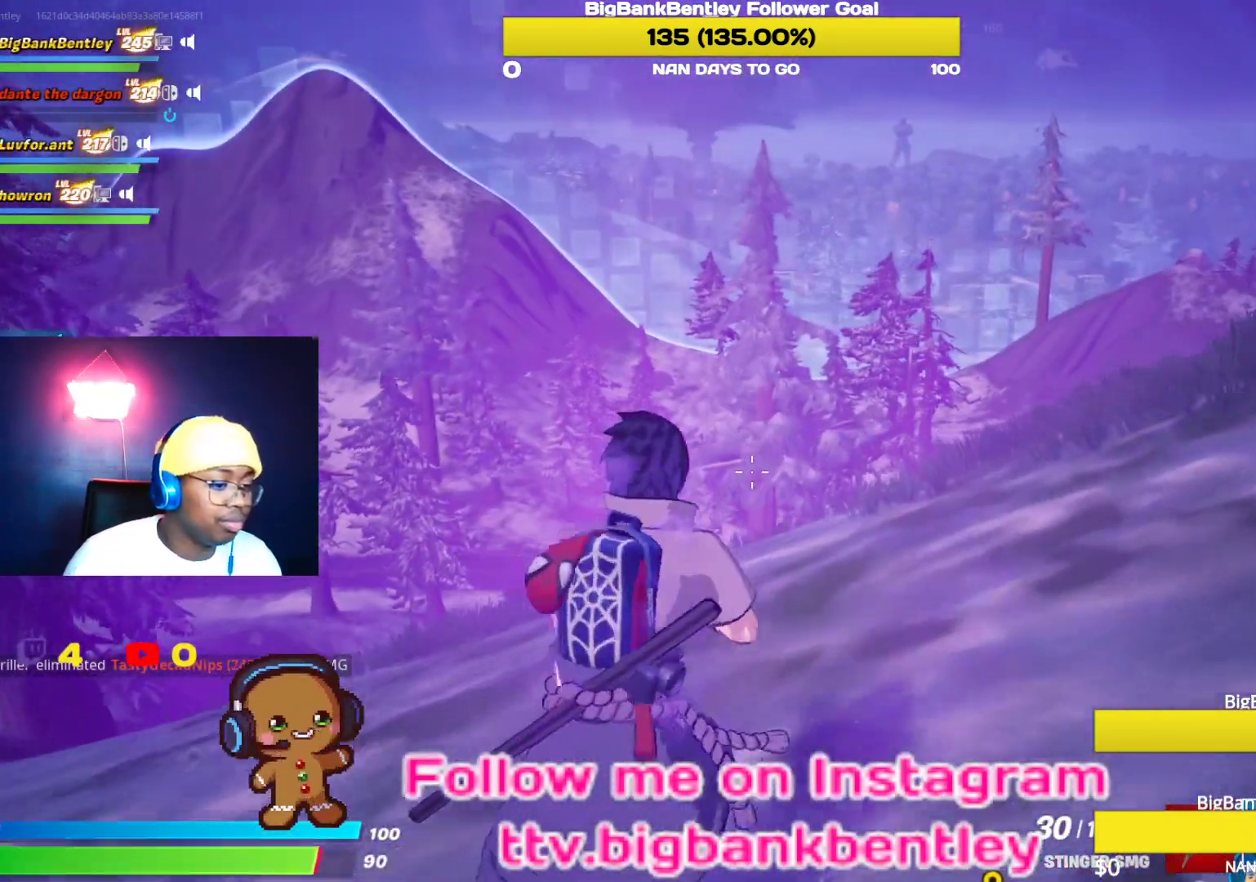
{"buttons": [], "left_stick": "up", "right_stick": "left", "events": [[133, "right_stick", "left"]]}
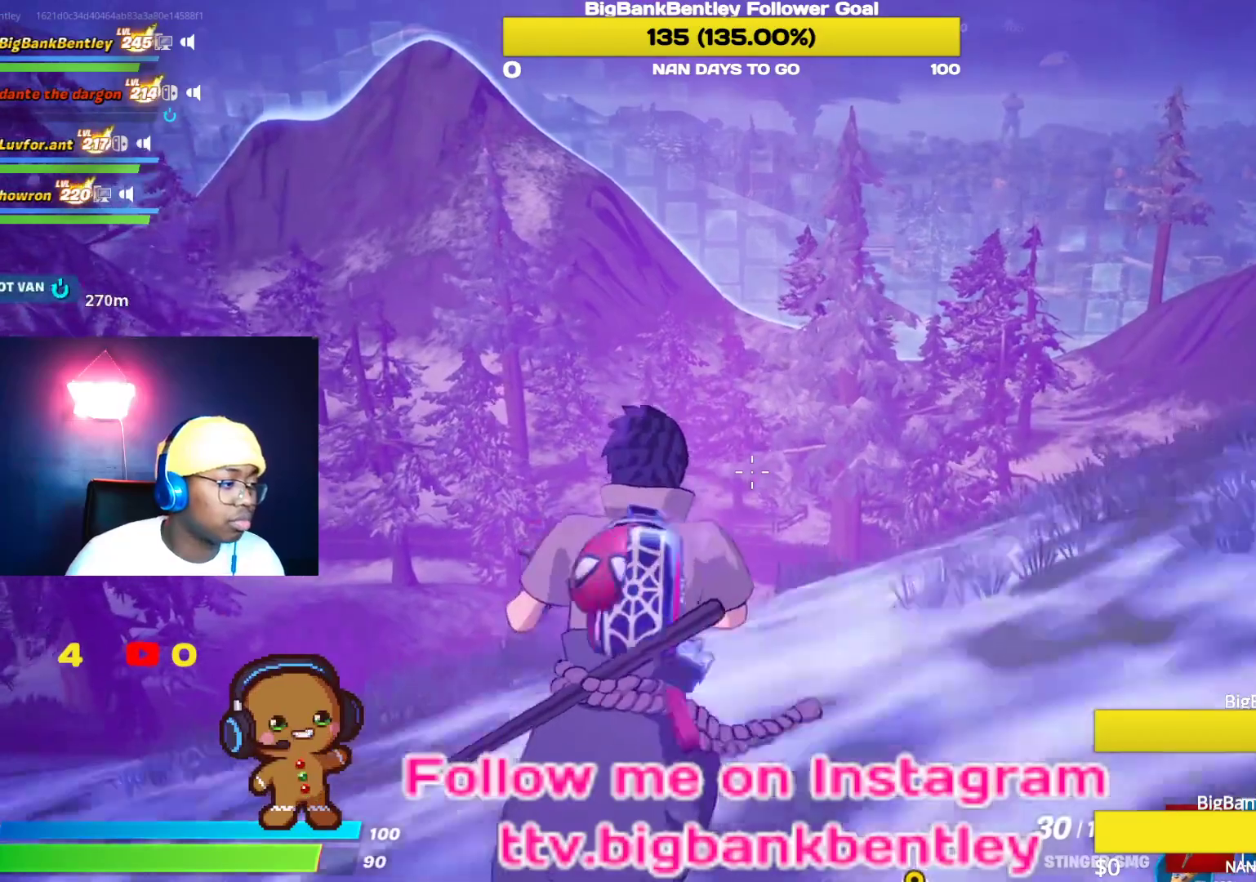
{"buttons": [], "left_stick": "up-right", "right_stick": "center", "events": [[117, "right_stick", "down-left"], [267, "right_stick", "left"], [450, "right_stick", "center"], [467, "left_stick", "up-right"]]}
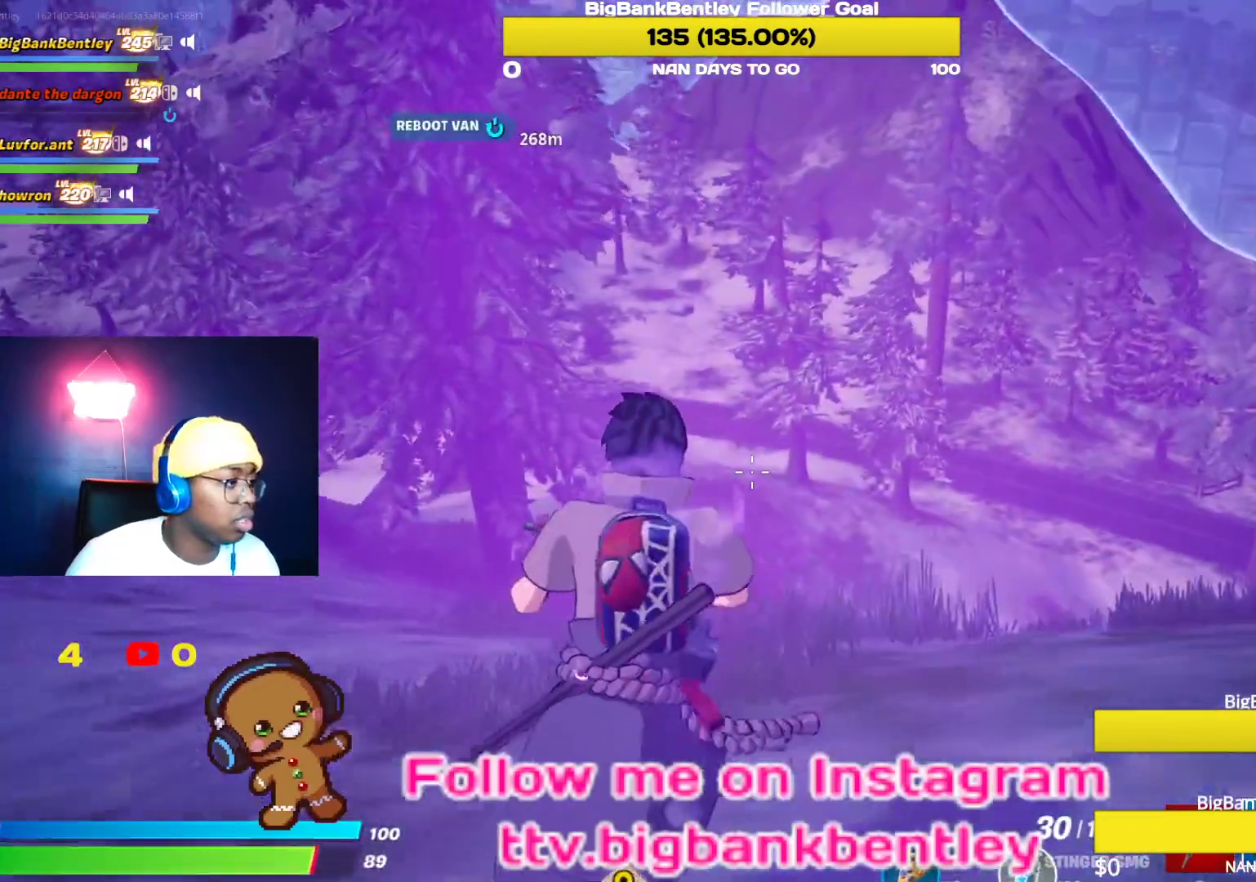
{"buttons": [], "left_stick": "up-right", "right_stick": "center", "events": [[33, "right_stick", "right"], [250, "right_stick", "center"]]}
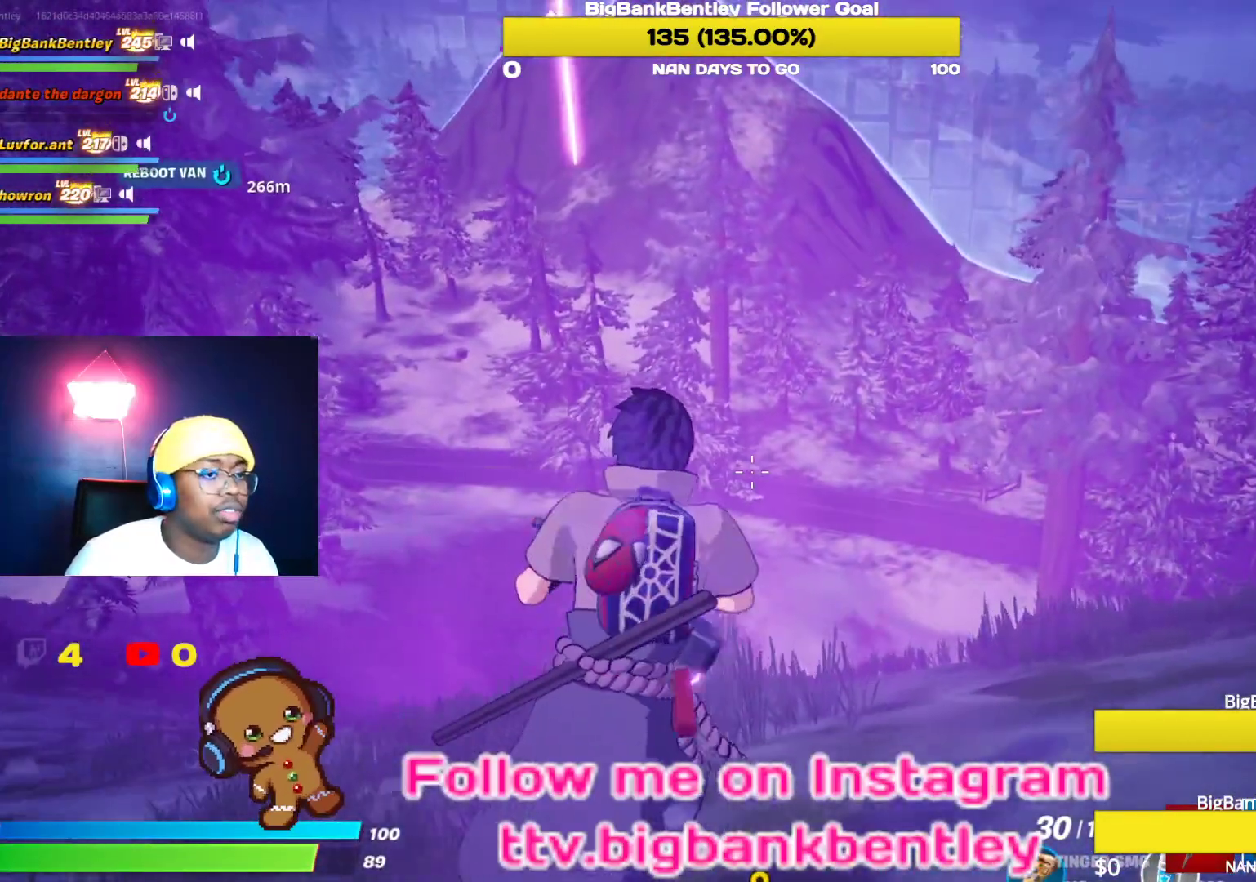
{"buttons": [], "left_stick": "up-right", "right_stick": "center", "events": [[167, "SELECT", "down"], [283, "SELECT", "up"]]}
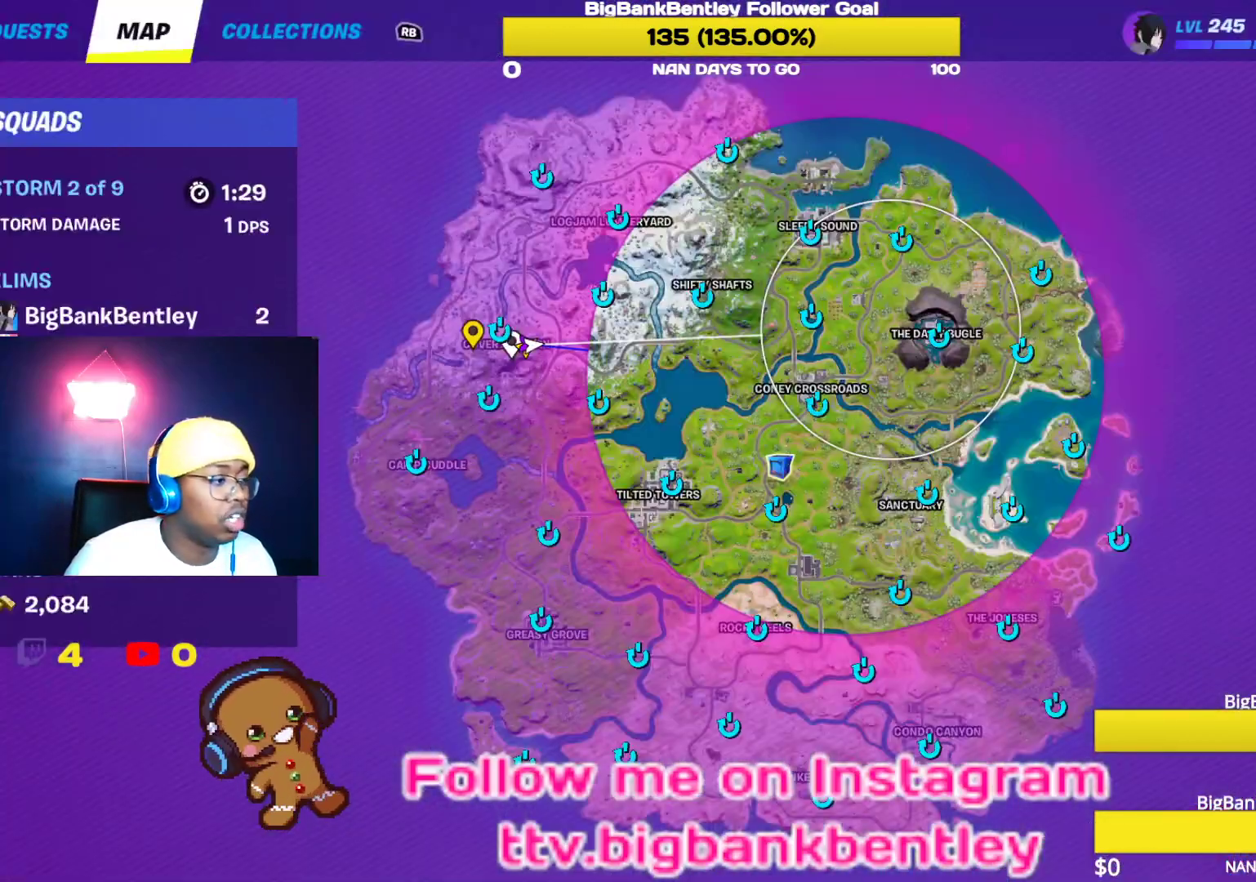
{"buttons": [], "left_stick": "up-right", "right_stick": "center", "events": []}
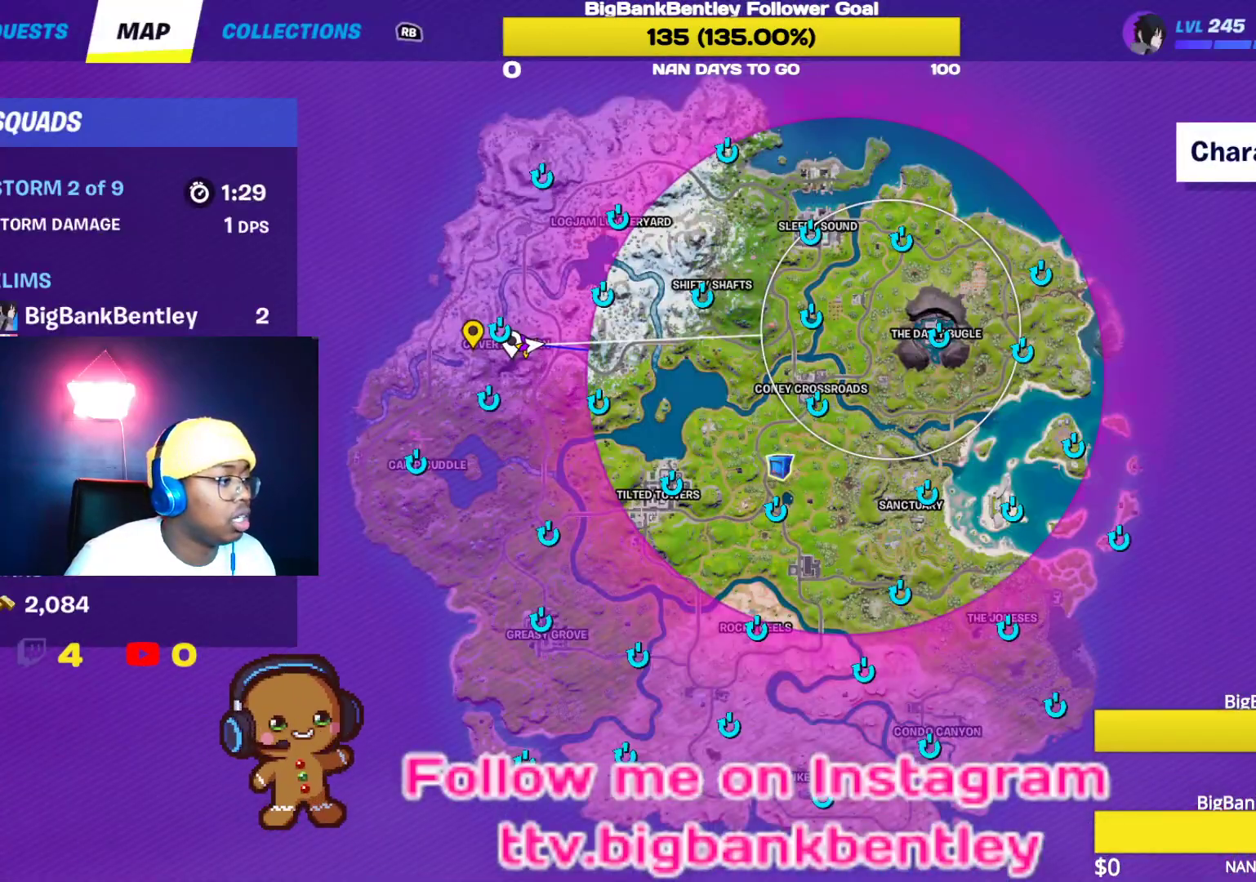
{"buttons": [], "left_stick": "up-right", "right_stick": "center", "events": []}
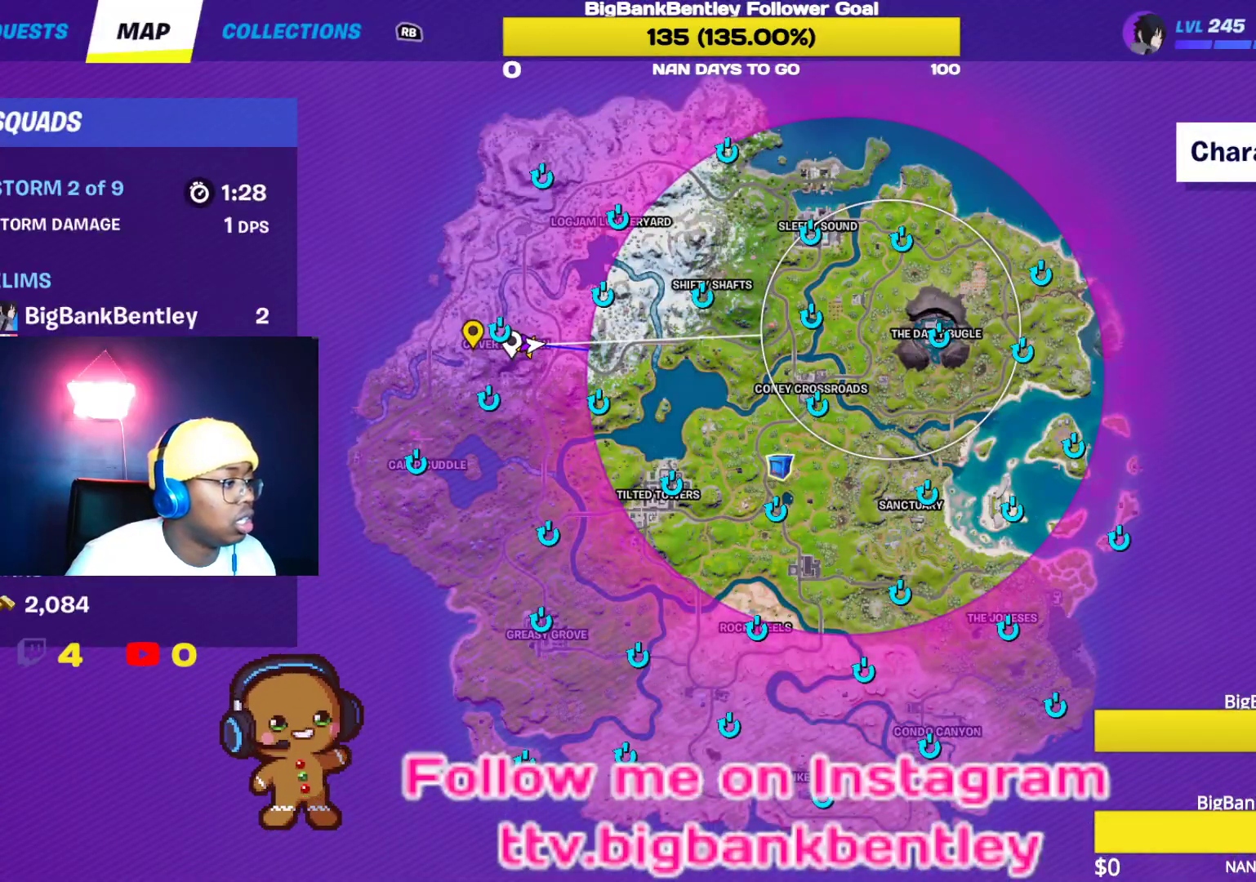
{"buttons": ["SELECT"], "left_stick": "up-right", "right_stick": "center", "events": [[467, "SELECT", "down"]]}
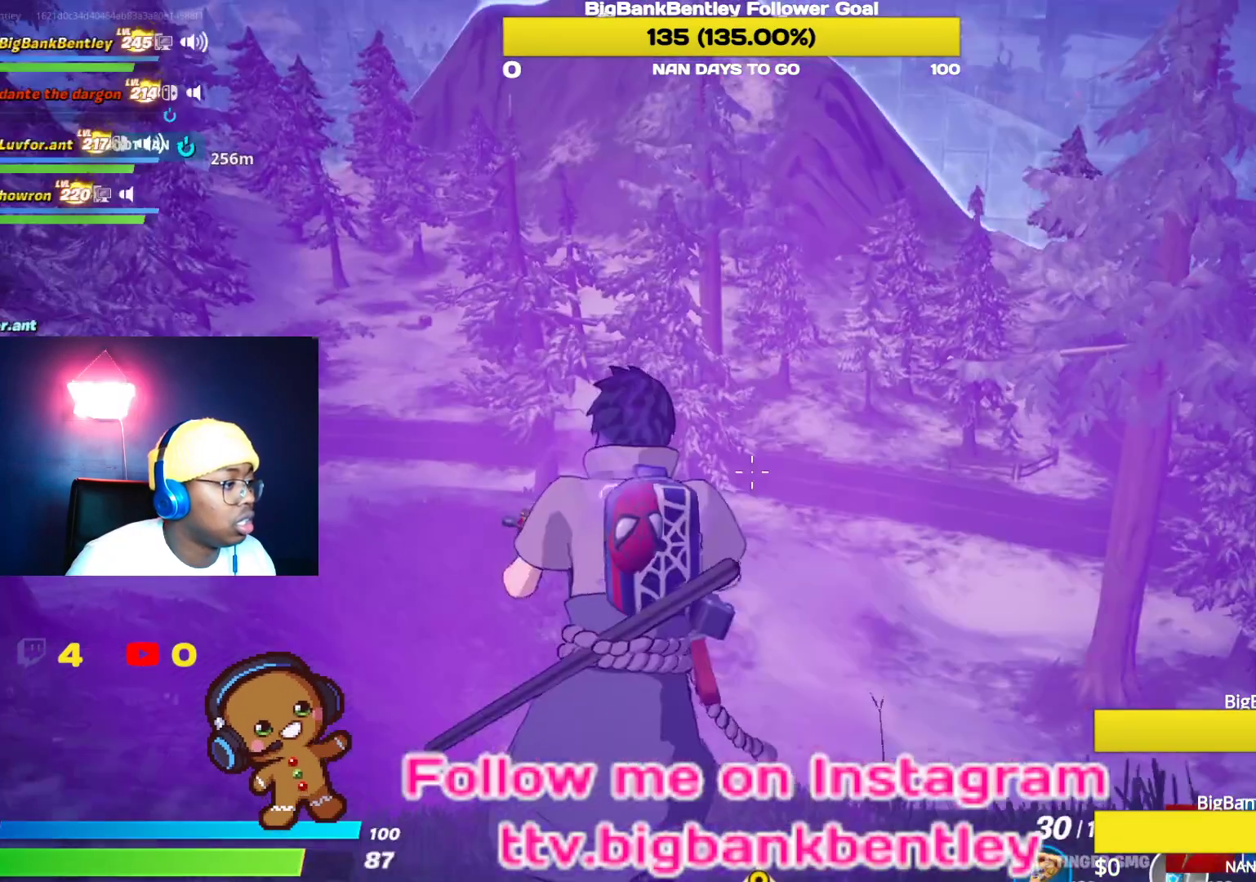
{"buttons": [], "left_stick": "up-right", "right_stick": "right", "events": [[50, "SELECT", "up"], [283, "right_stick", "right"]]}
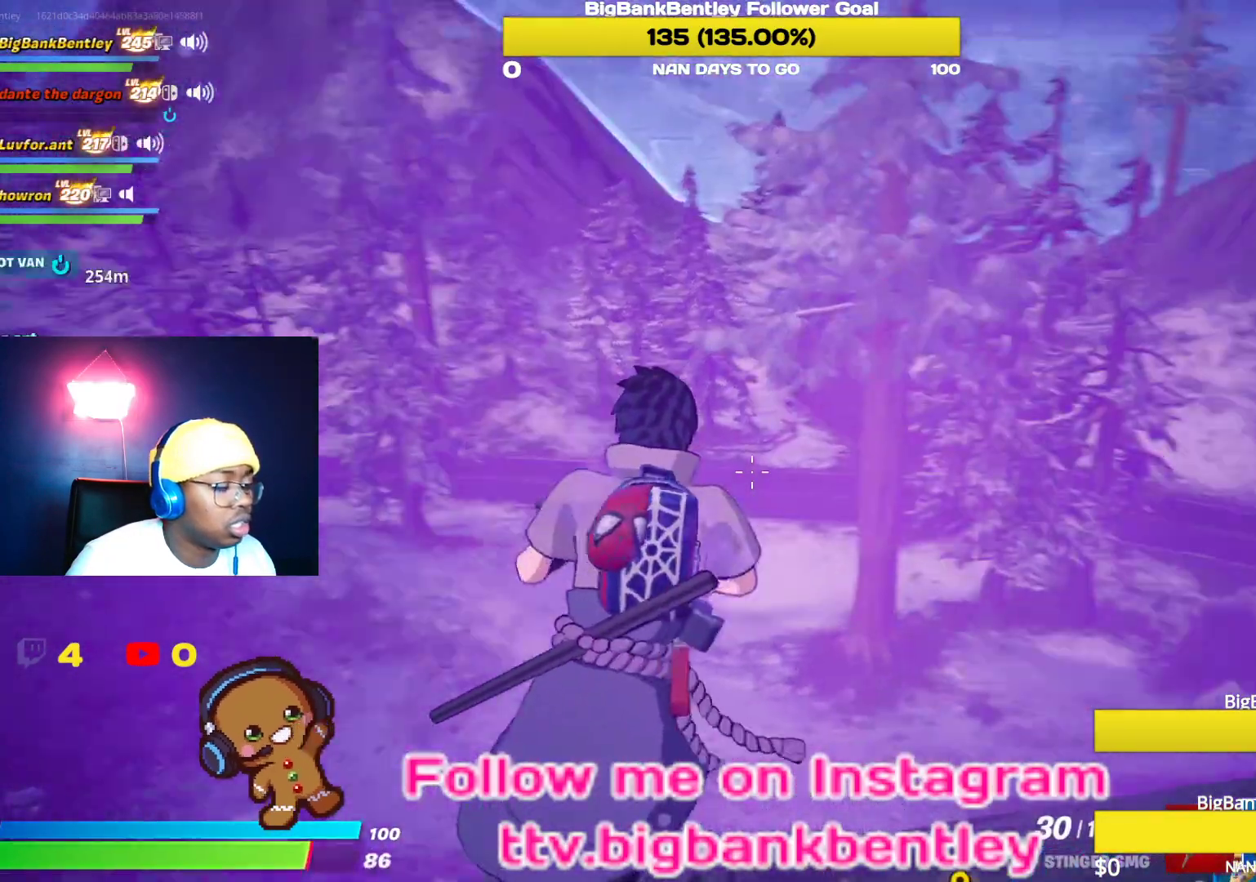
{"buttons": [], "left_stick": "up-right", "right_stick": "up-right", "events": [[17, "left_stick", "right"], [333, "right_stick", "up-right"], [350, "left_stick", "up-right"]]}
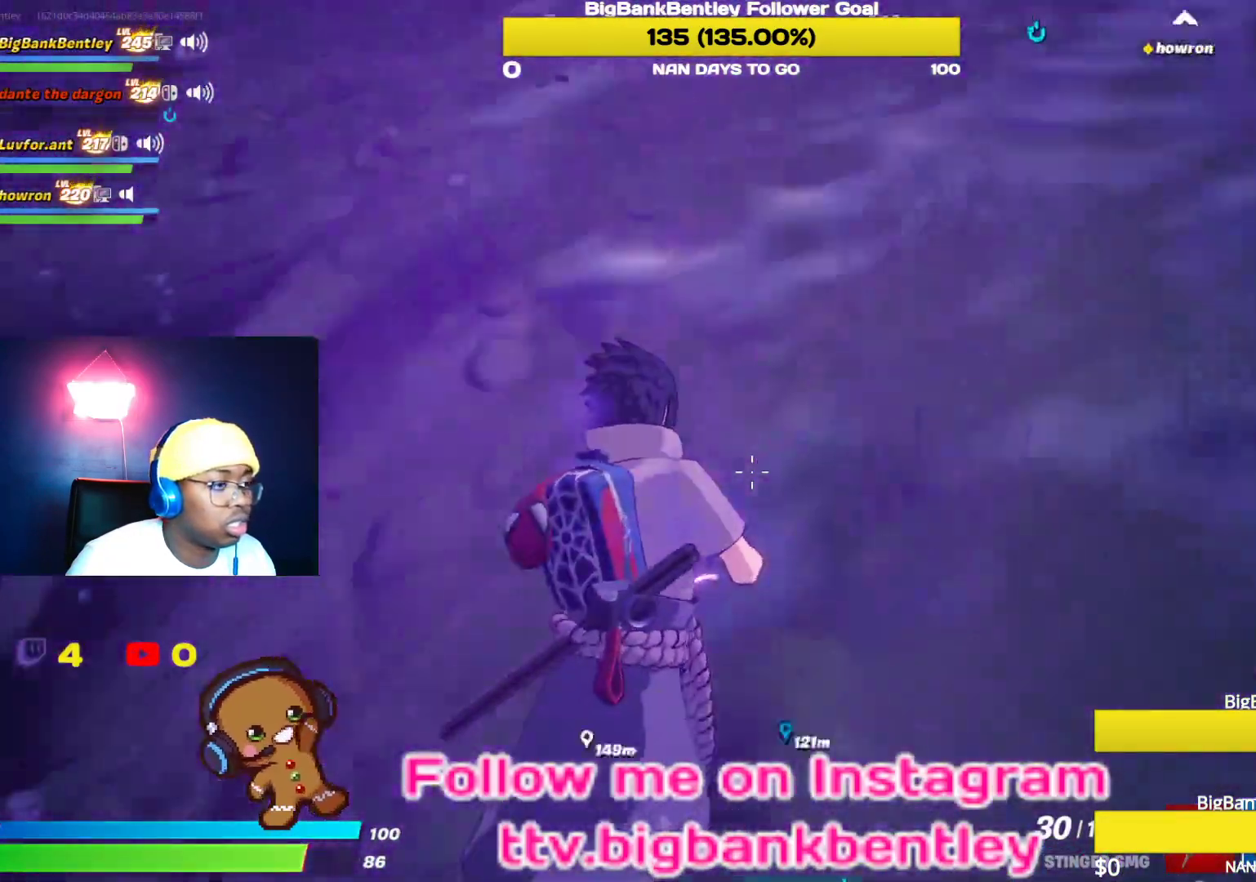
{"buttons": [], "left_stick": "up-right", "right_stick": "up", "events": [[200, "right_stick", "center"], [383, "right_stick", "up"]]}
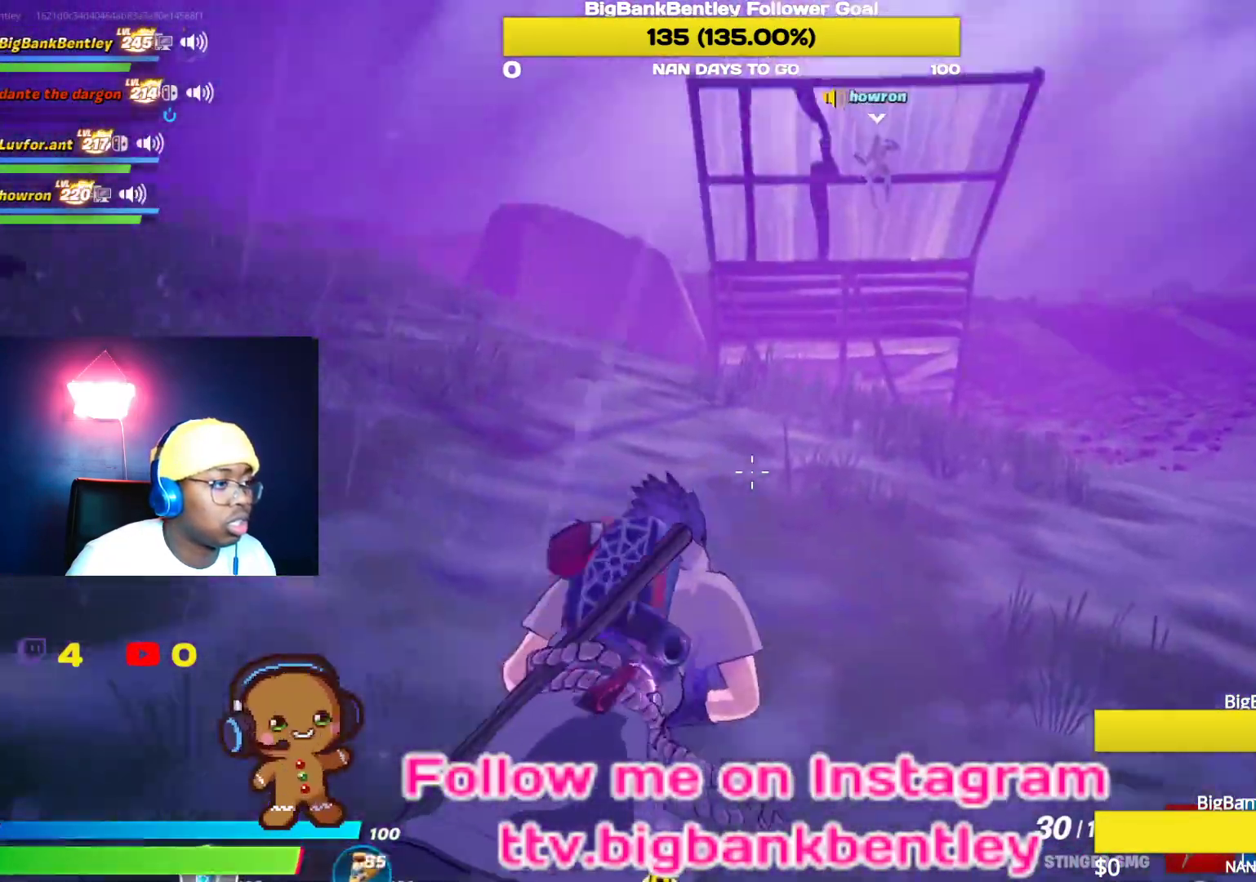
{"buttons": [], "left_stick": "up-left", "right_stick": "left", "events": [[17, "right_stick", "up-right"], [150, "right_stick", "center"], [217, "left_stick", "up"], [300, "right_stick", "up-left"], [433, "right_stick", "left"], [450, "left_stick", "up-left"]]}
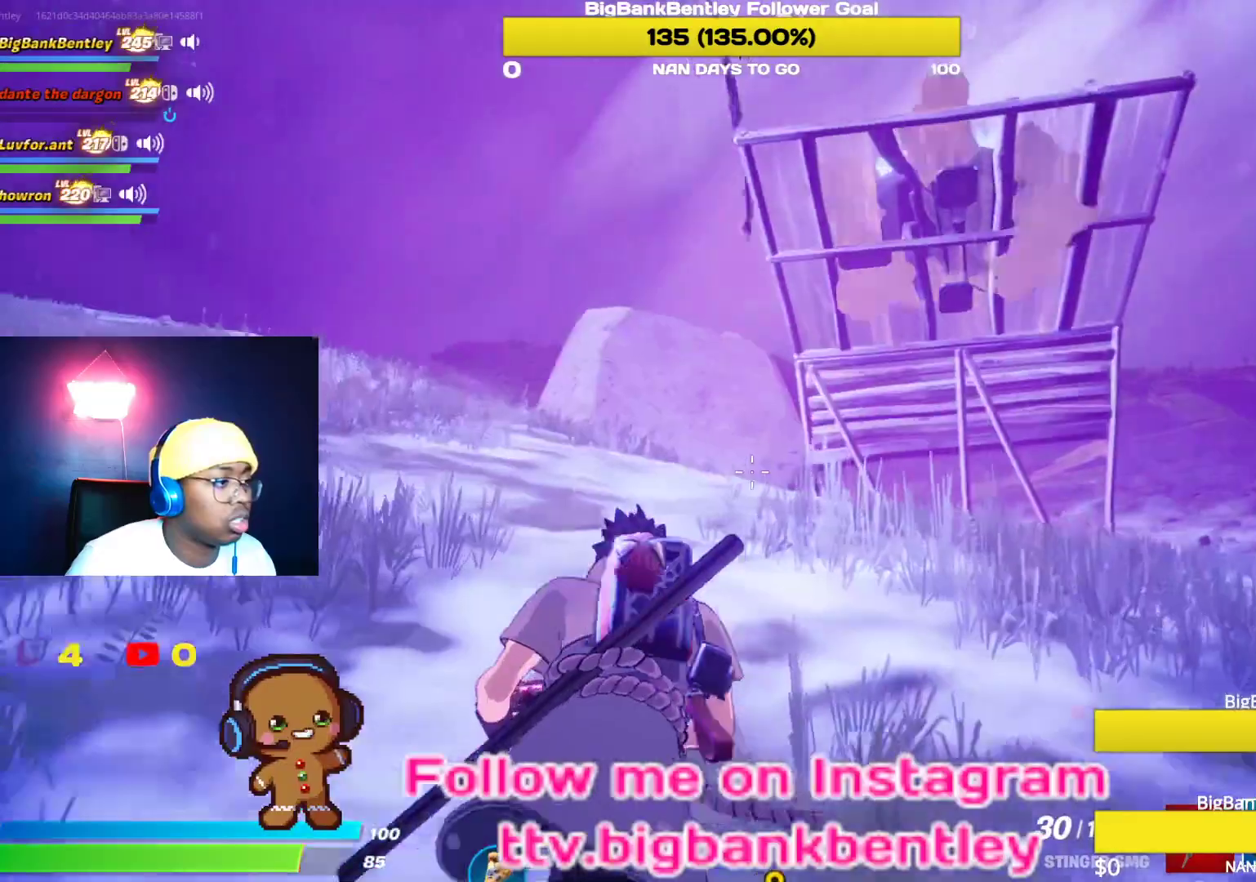
{"buttons": [], "left_stick": "up-left", "right_stick": "center", "events": [[100, "right_stick", "center"], [217, "B", "down"], [300, "B", "up"]]}
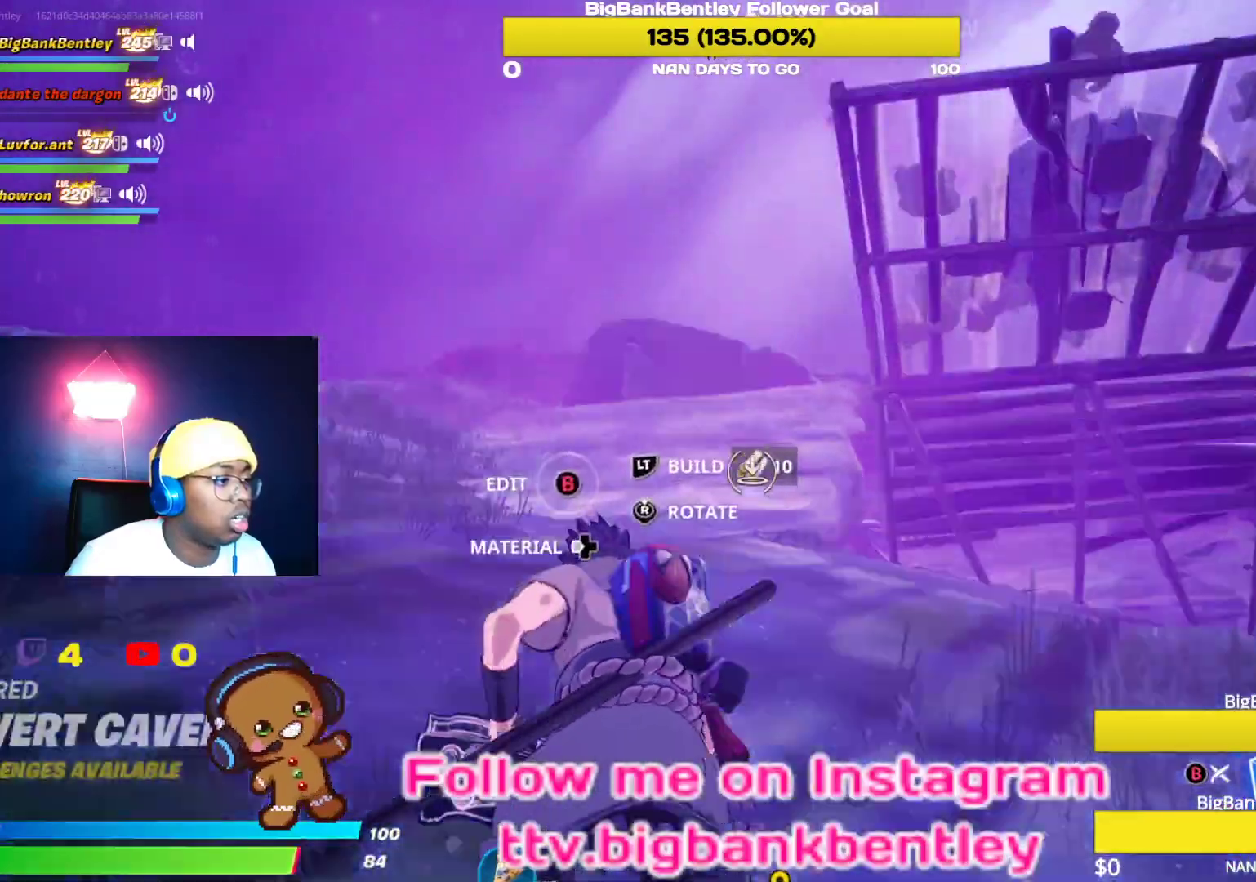
{"buttons": [], "left_stick": "up", "right_stick": "center", "events": [[250, "L2", "down"], [400, "left_stick", "up"], [450, "L2", "up"]]}
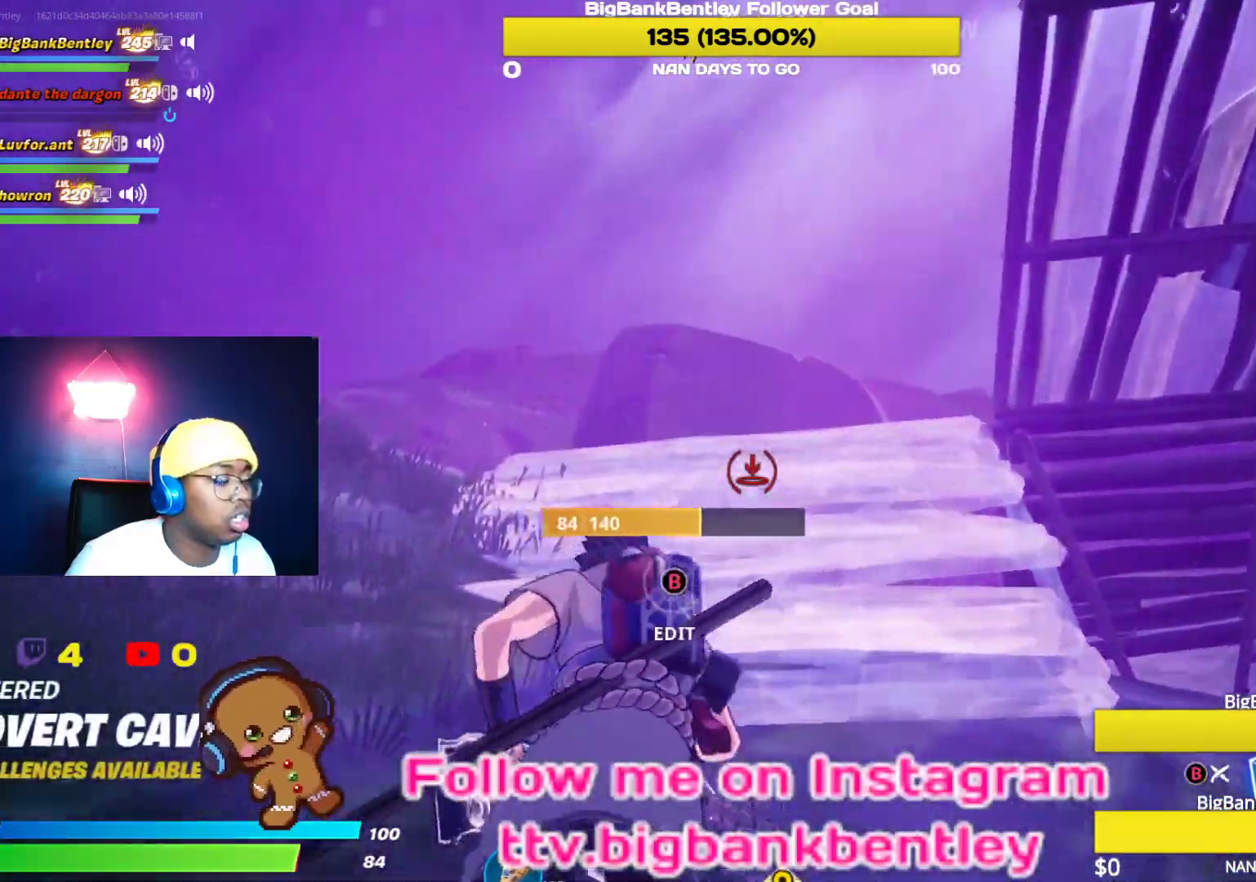
{"buttons": [], "left_stick": "up-left", "right_stick": "down", "events": [[17, "B", "down"], [100, "B", "up"], [267, "right_stick", "down-right"], [350, "left_stick", "up-left"], [450, "right_stick", "down"]]}
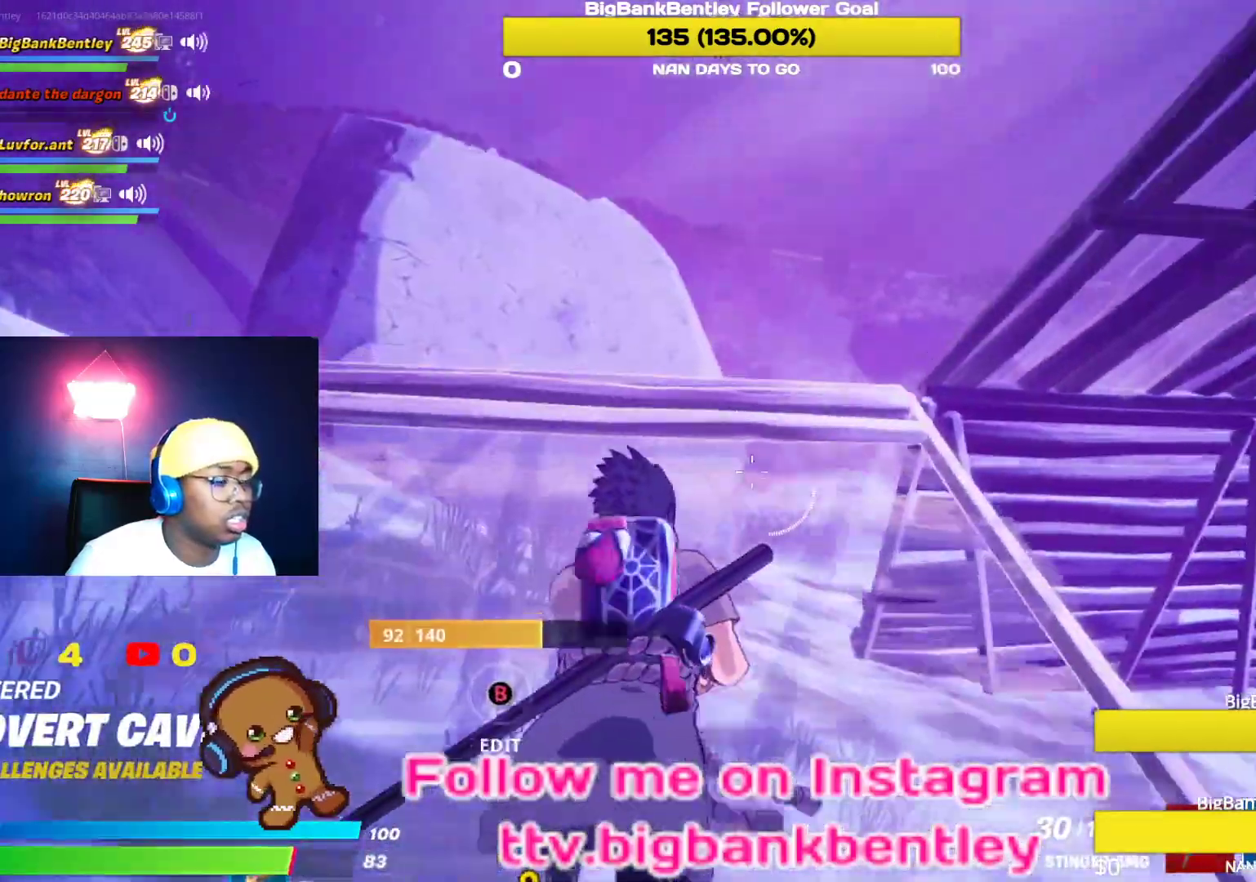
{"buttons": [], "left_stick": "up-right", "right_stick": "down-right", "events": [[67, "right_stick", "down-right"], [500, "left_stick", "up-right"]]}
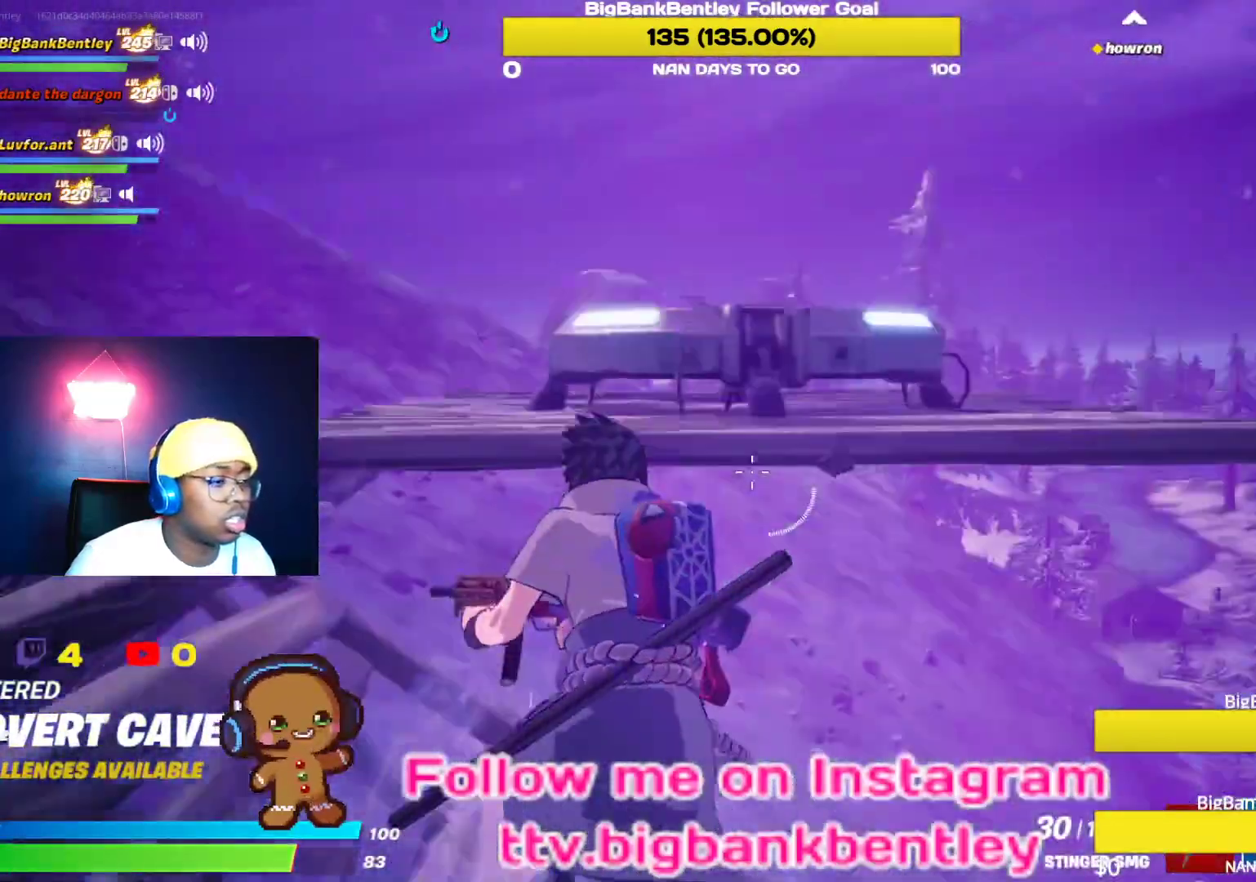
{"buttons": [], "left_stick": "up-right", "right_stick": "right", "events": [[17, "right_stick", "center"], [67, "A", "down"], [183, "A", "up"], [383, "right_stick", "right"]]}
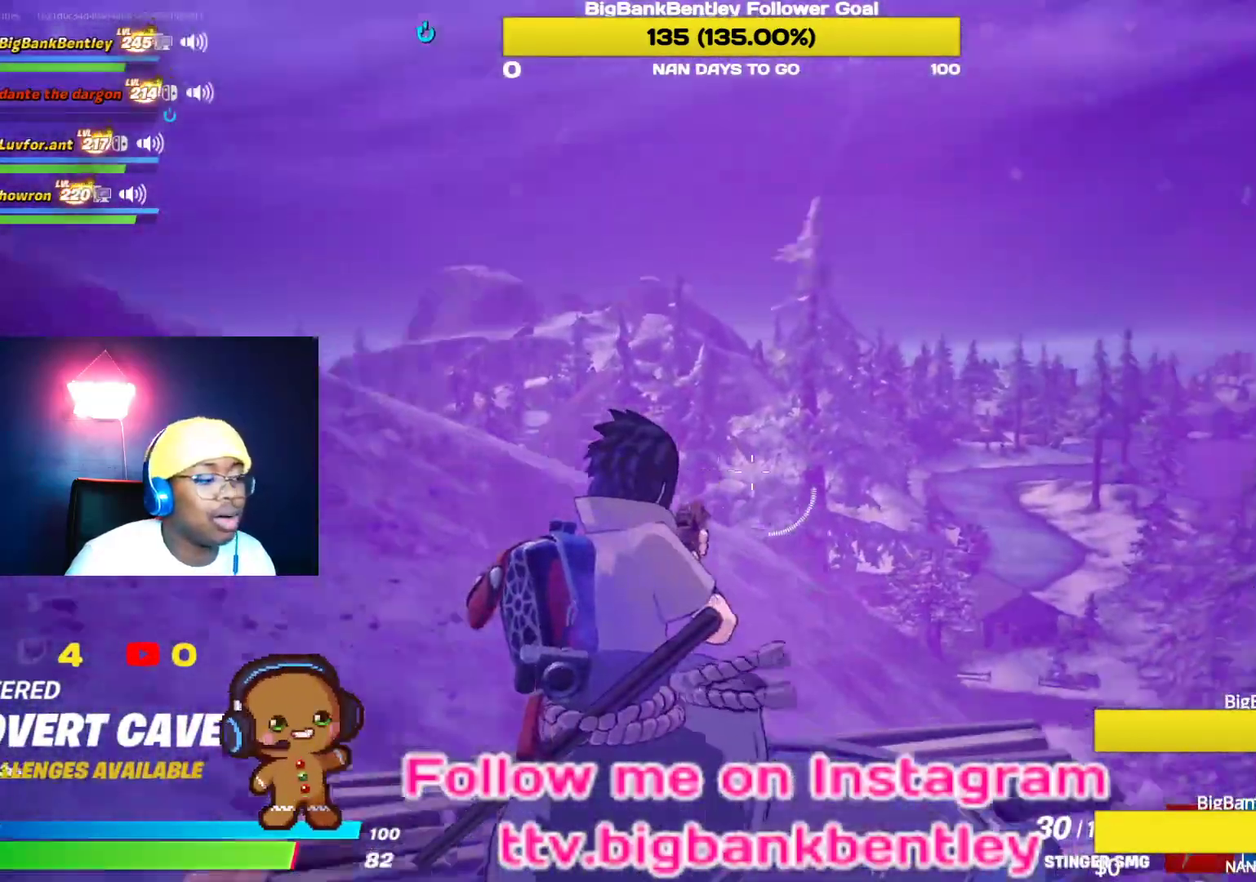
{"buttons": [], "left_stick": "up-right", "right_stick": "center", "events": [[350, "right_stick", "center"]]}
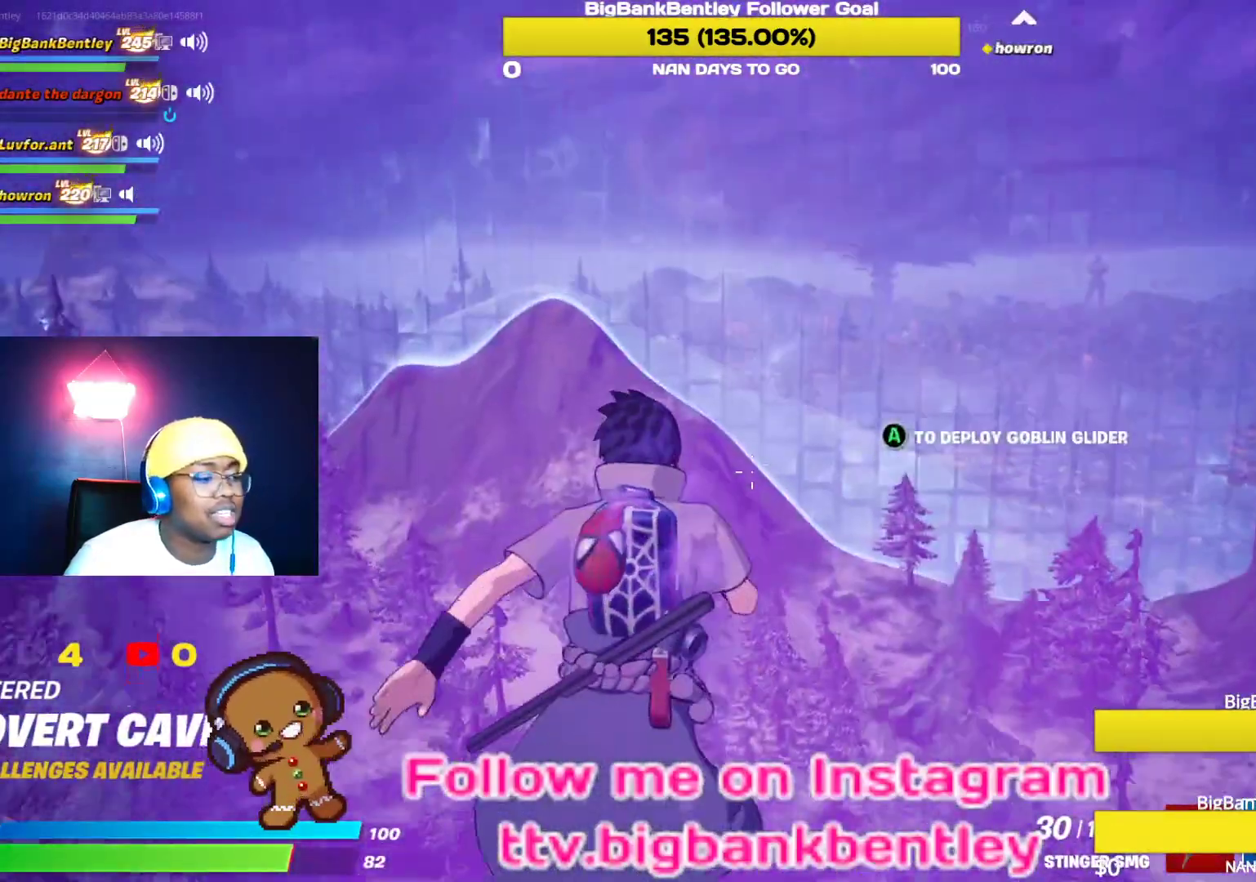
{"buttons": [], "left_stick": "up-right", "right_stick": "center", "events": [[200, "right_stick", "right"], [483, "right_stick", "center"]]}
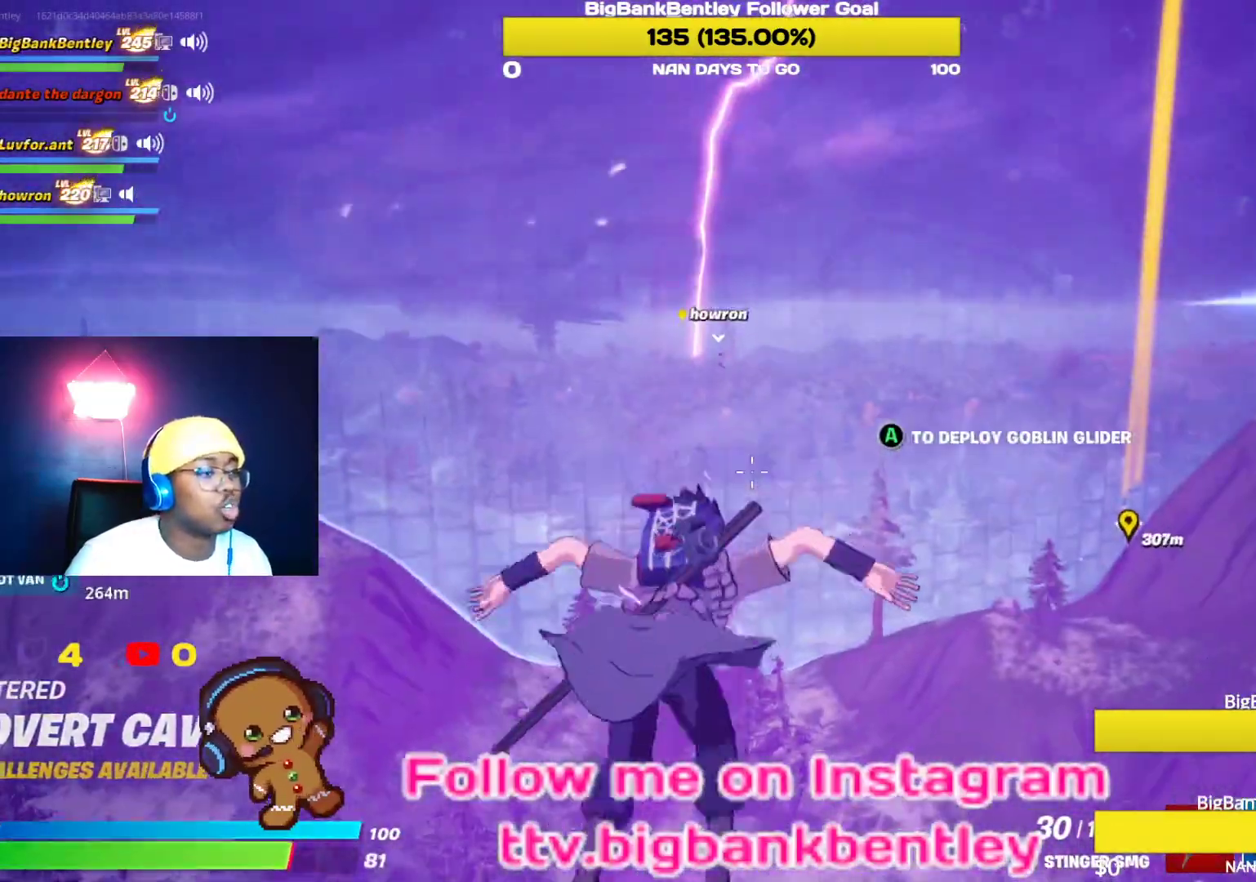
{"buttons": [], "left_stick": "up", "right_stick": "center", "events": [[333, "right_stick", "up-left"], [467, "right_stick", "center"], [500, "left_stick", "up"]]}
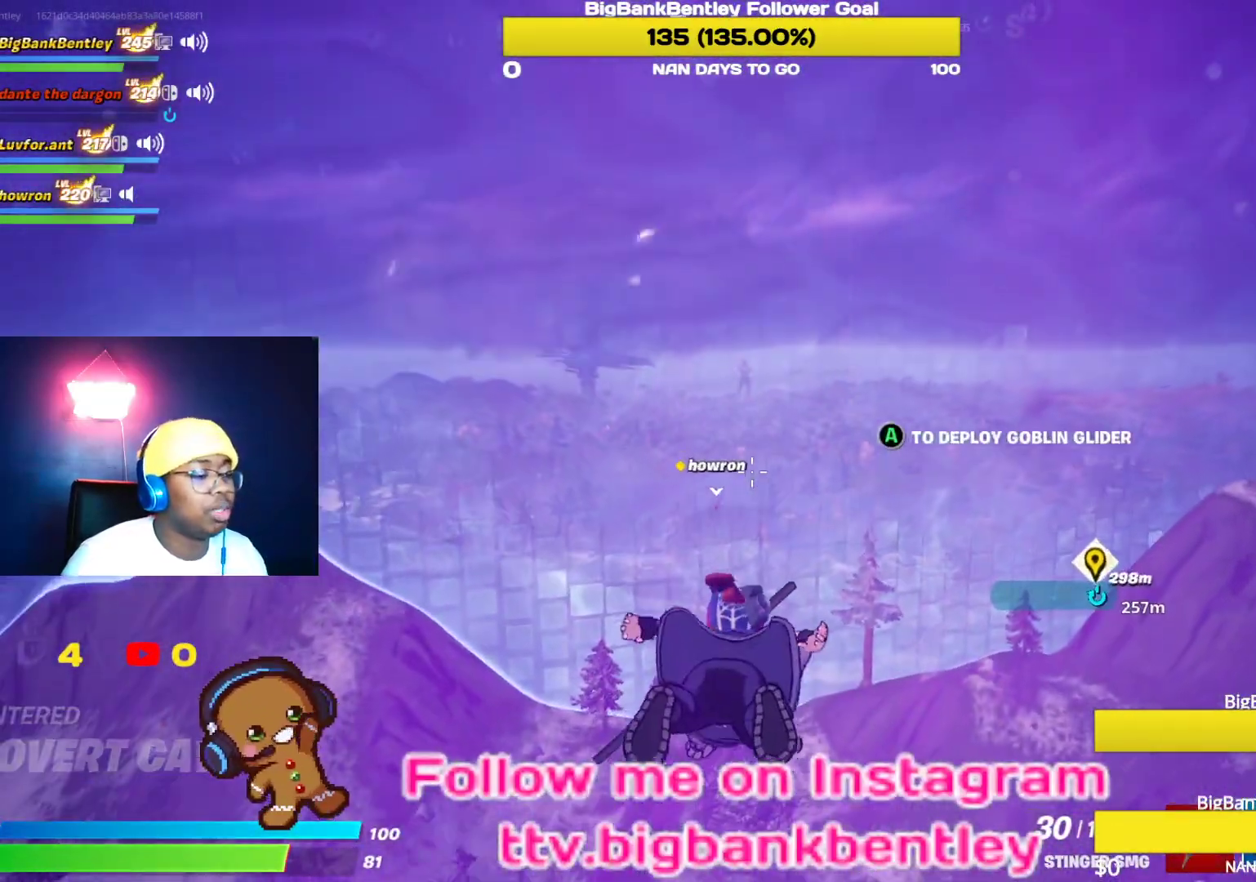
{"buttons": ["L3"], "left_stick": "up", "right_stick": "center", "events": [[67, "A", "down"], [200, "A", "up"], [433, "L3", "down"]]}
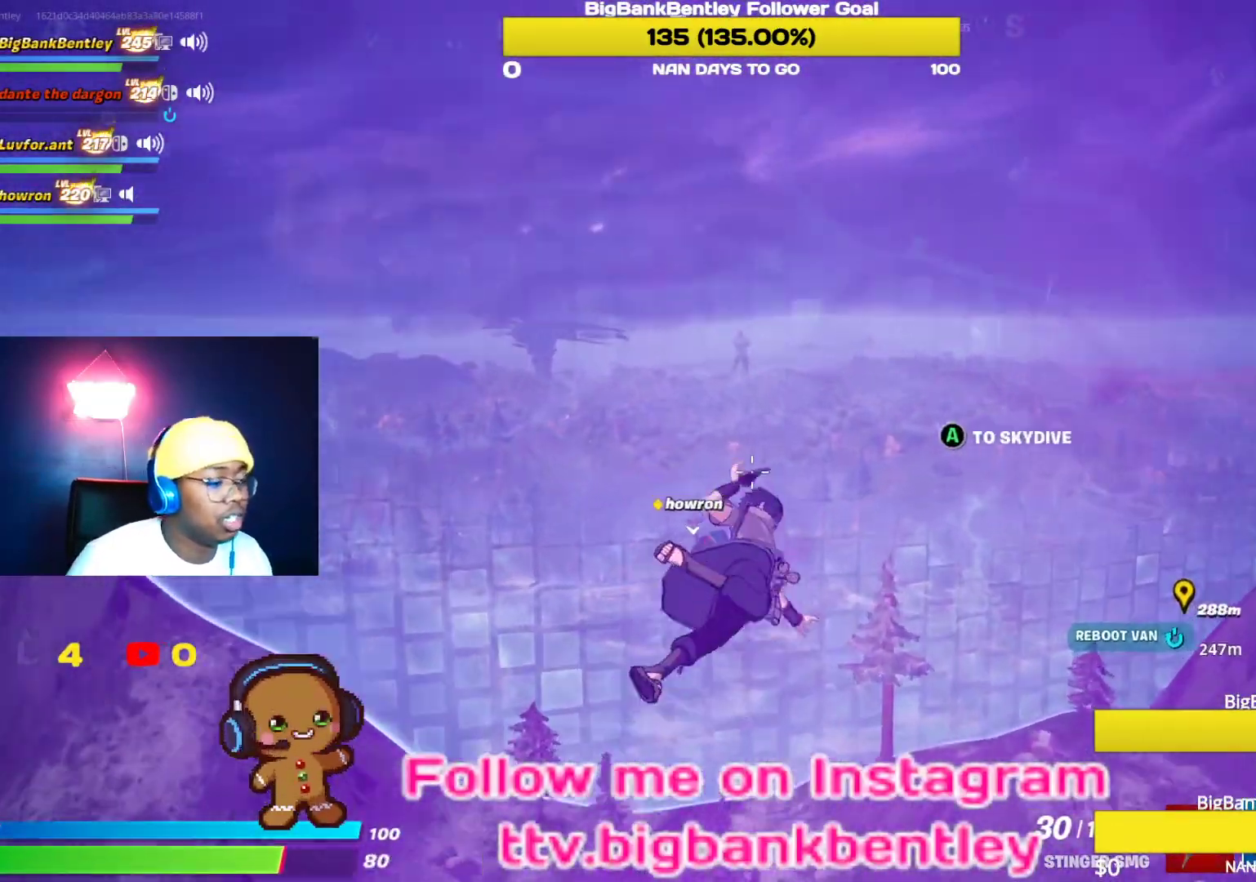
{"buttons": [], "left_stick": "center", "right_stick": "center", "events": [[67, "L3", "up"], [167, "L3", "down"], [317, "L3", "up"], [467, "left_stick", "center"]]}
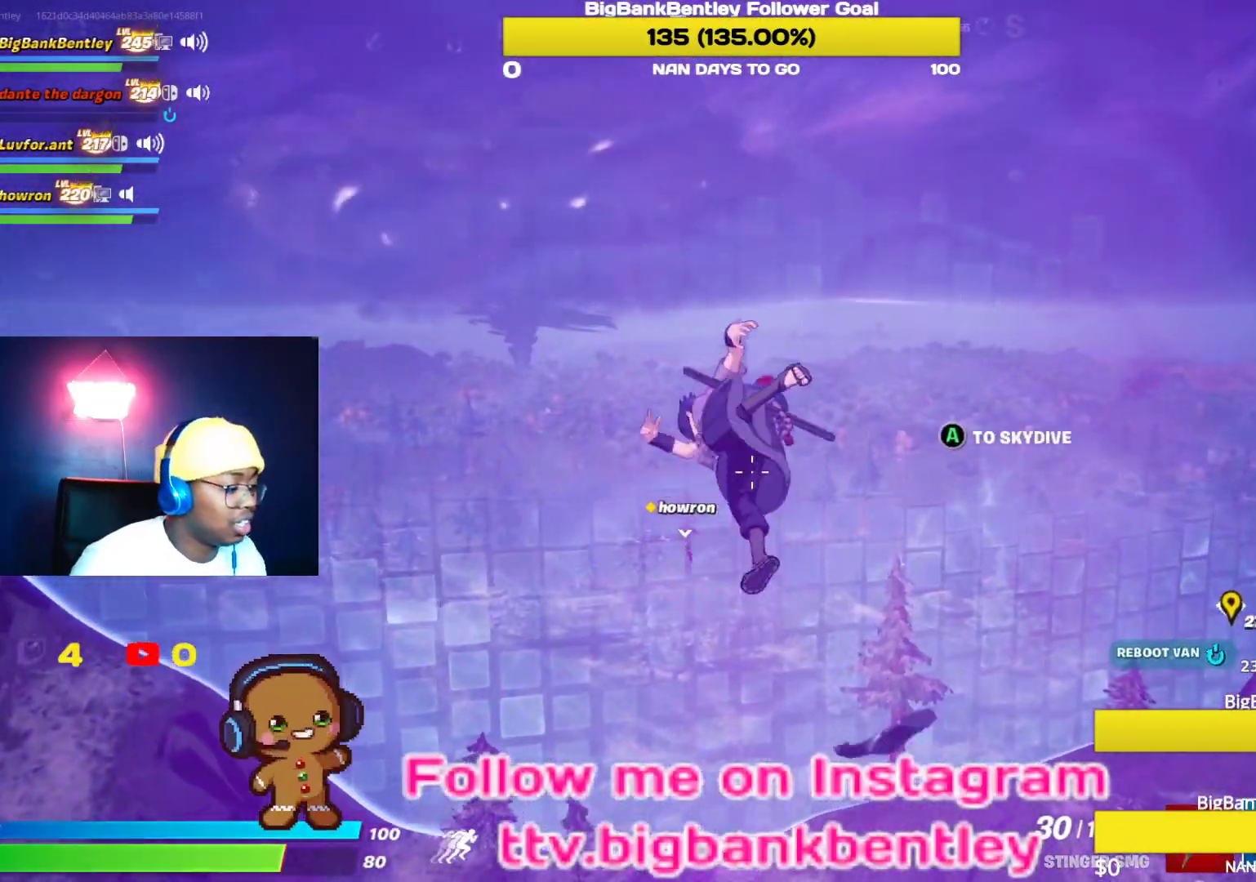
{"buttons": [], "left_stick": "center", "right_stick": "down-right", "events": [[367, "right_stick", "down-right"]]}
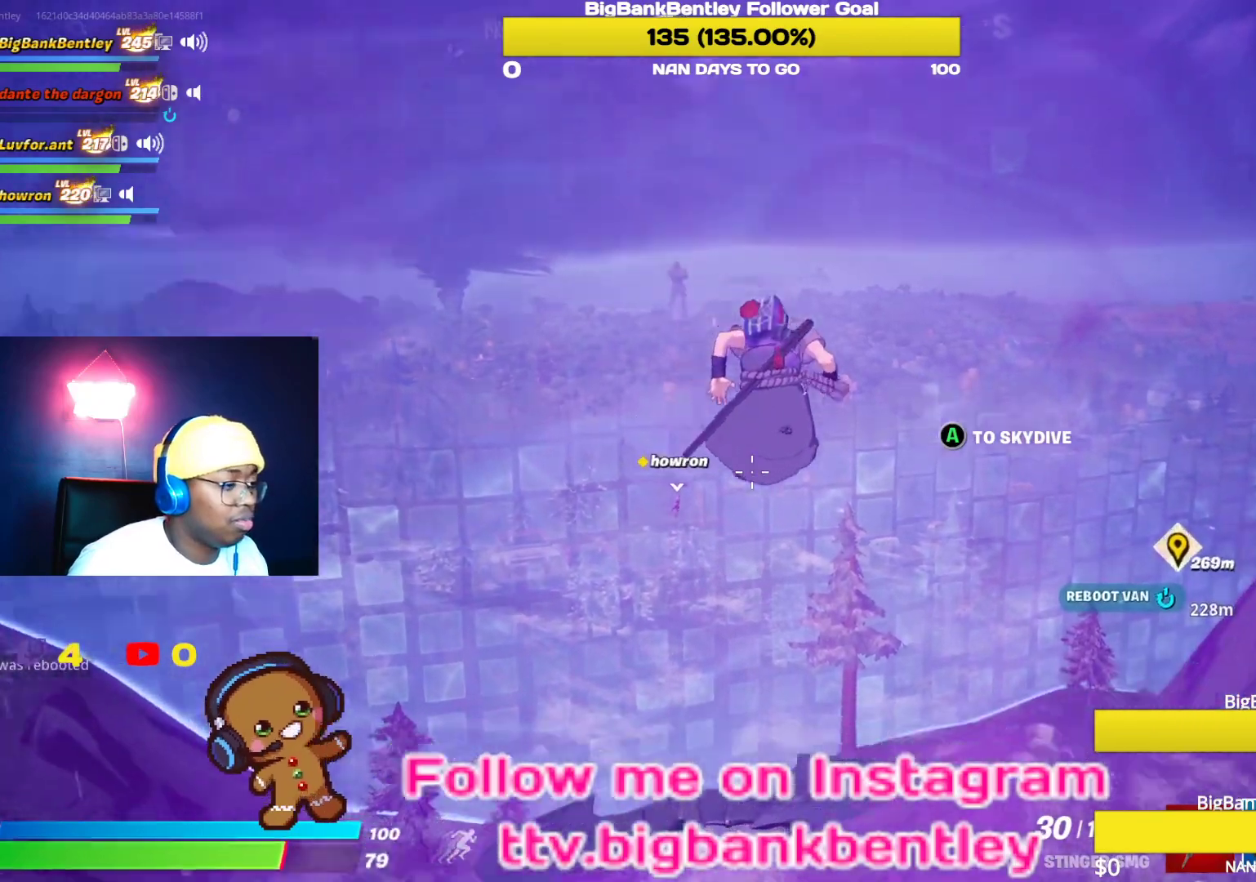
{"buttons": [], "left_stick": "center", "right_stick": "down-right", "events": [[67, "right_stick", "center"], [433, "right_stick", "down-right"]]}
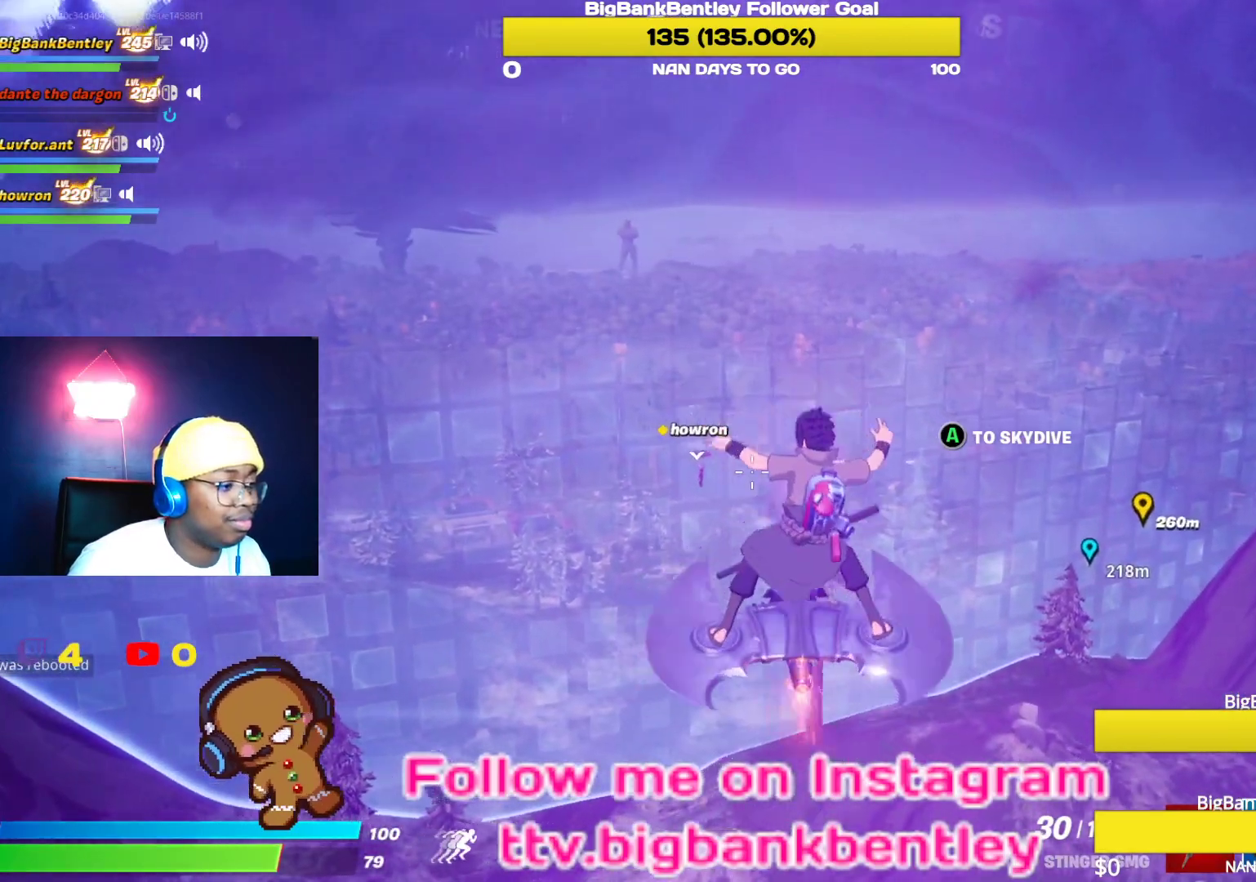
{"buttons": [], "left_stick": "center", "right_stick": "center", "events": [[133, "right_stick", "center"]]}